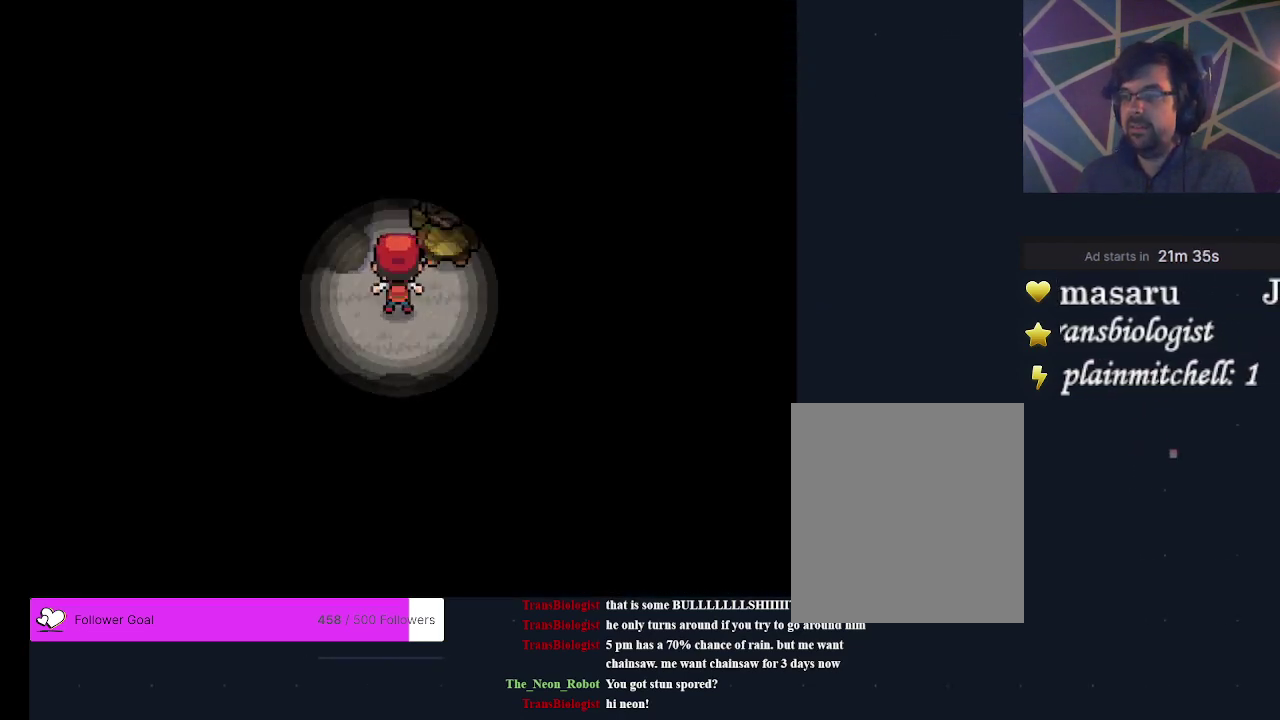
Gameplay with a controller (Xbox layout); each line is a JSON object with the inputs held at the frame after it (dt_ms = milliseconds from this image to that frame). "events" lists button and stick changes between this image and that frame as [ms after this image, input, new state], when the widget could be followed in between. Not read: L3 R3 left_stick right_stick.
{"dt_ms": 600, "buttons": [], "events": [[367, "DPAD_UP", "up"]]}
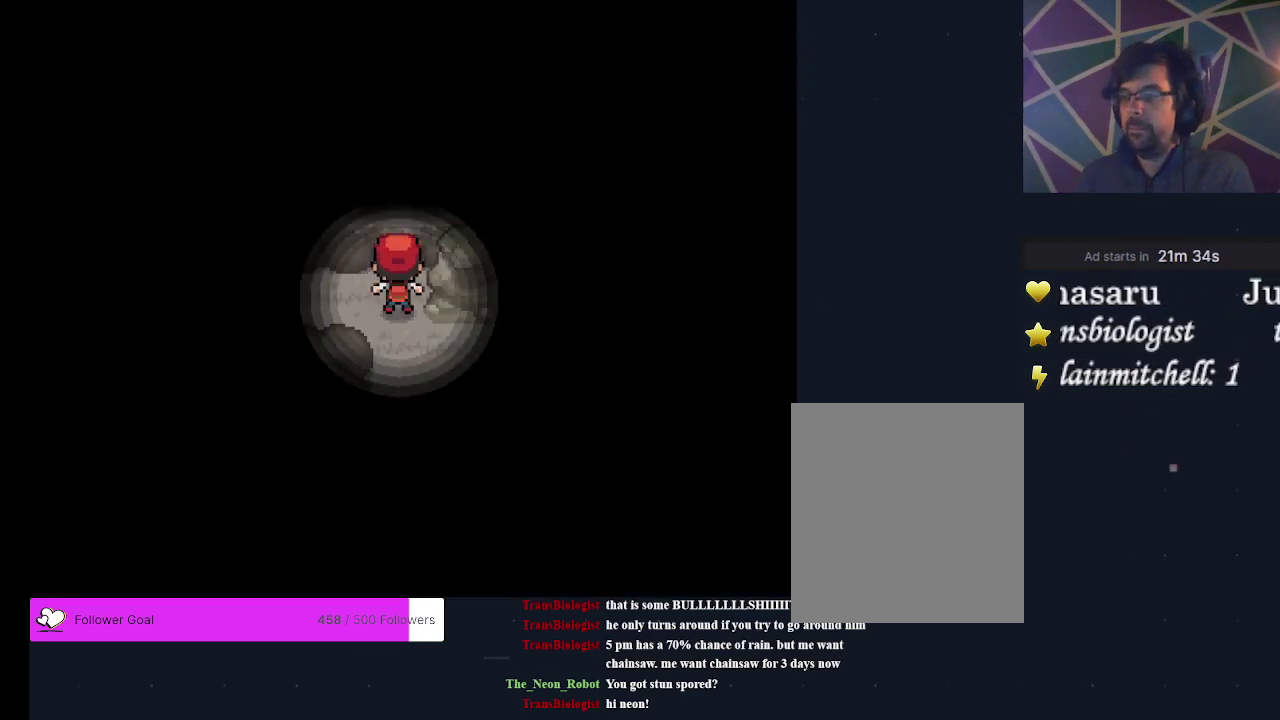
{"dt_ms": 500, "buttons": [], "events": []}
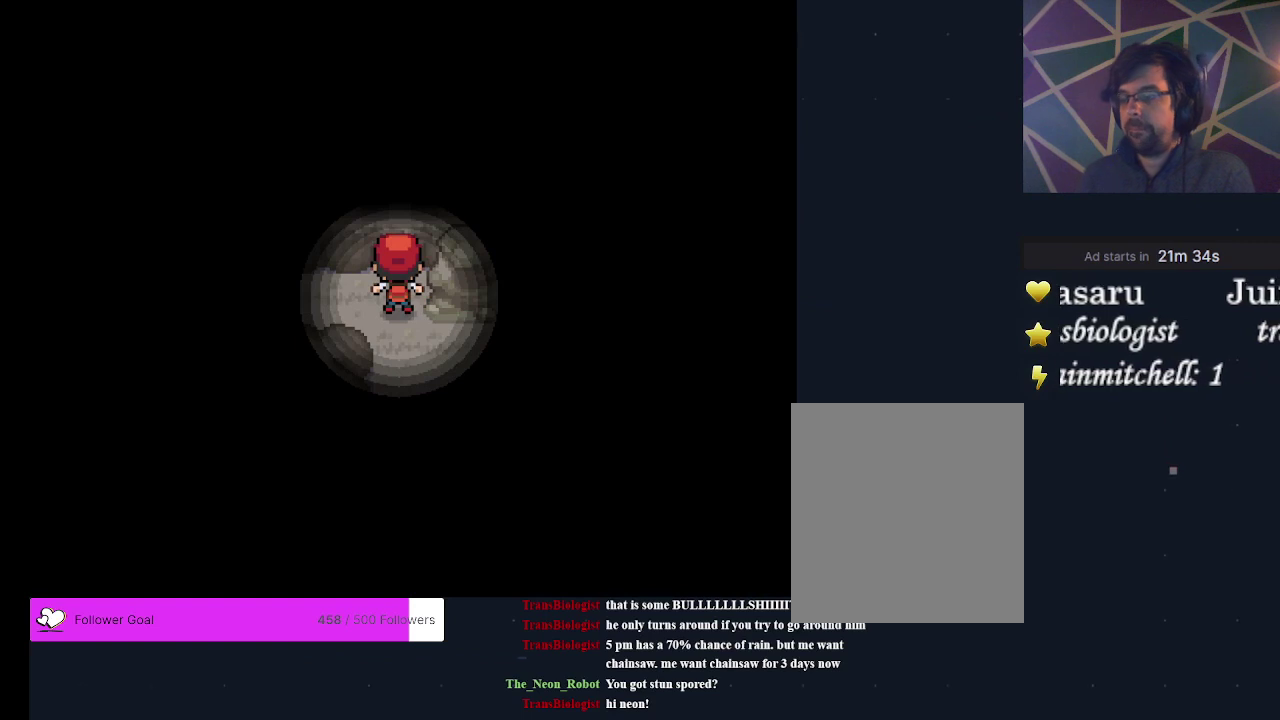
{"dt_ms": 700, "buttons": ["DPAD_LEFT"], "events": [[667, "DPAD_LEFT", "down"]]}
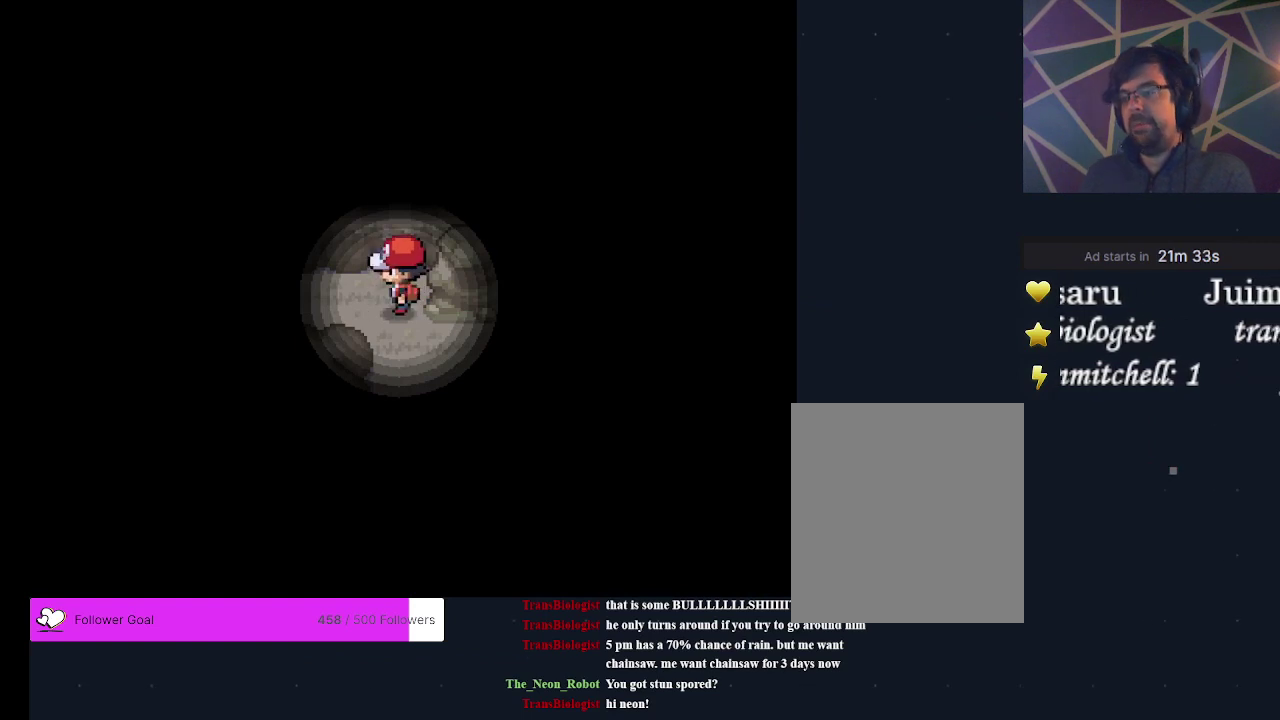
{"dt_ms": 300, "buttons": ["DPAD_LEFT"], "events": []}
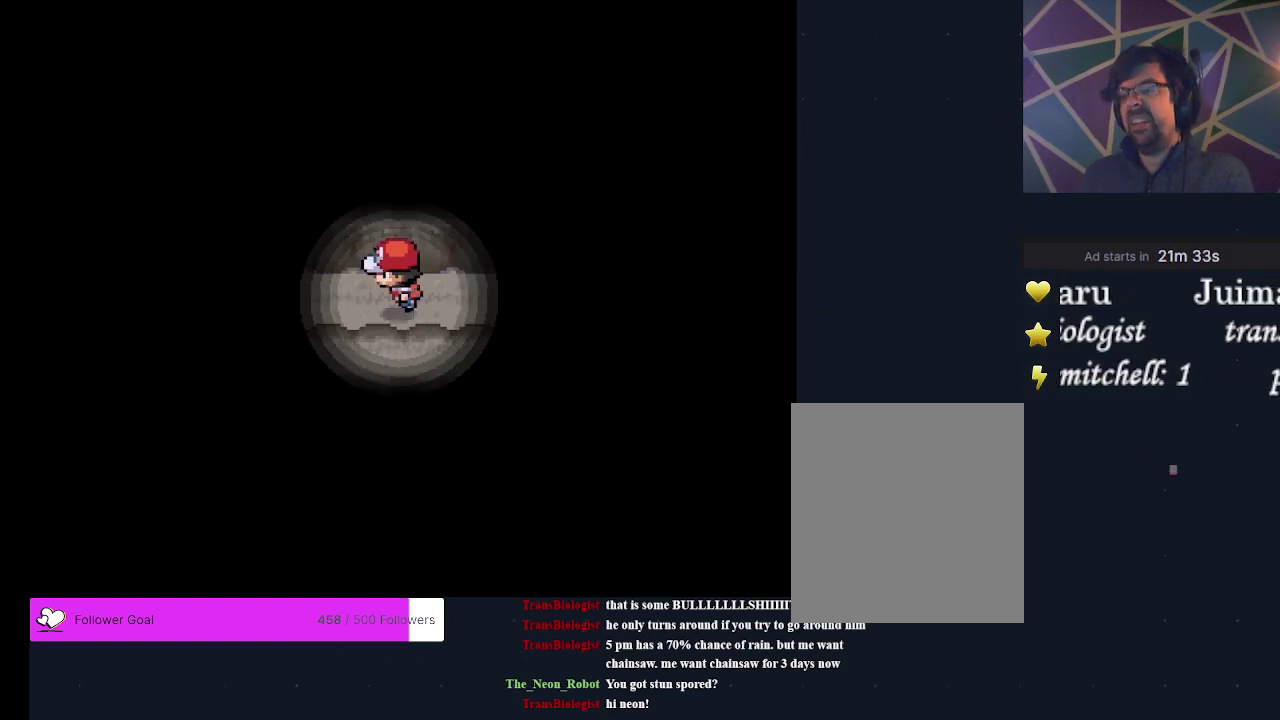
{"dt_ms": 700, "buttons": ["DPAD_DOWN"], "events": [[367, "DPAD_LEFT", "up"], [667, "DPAD_DOWN", "down"]]}
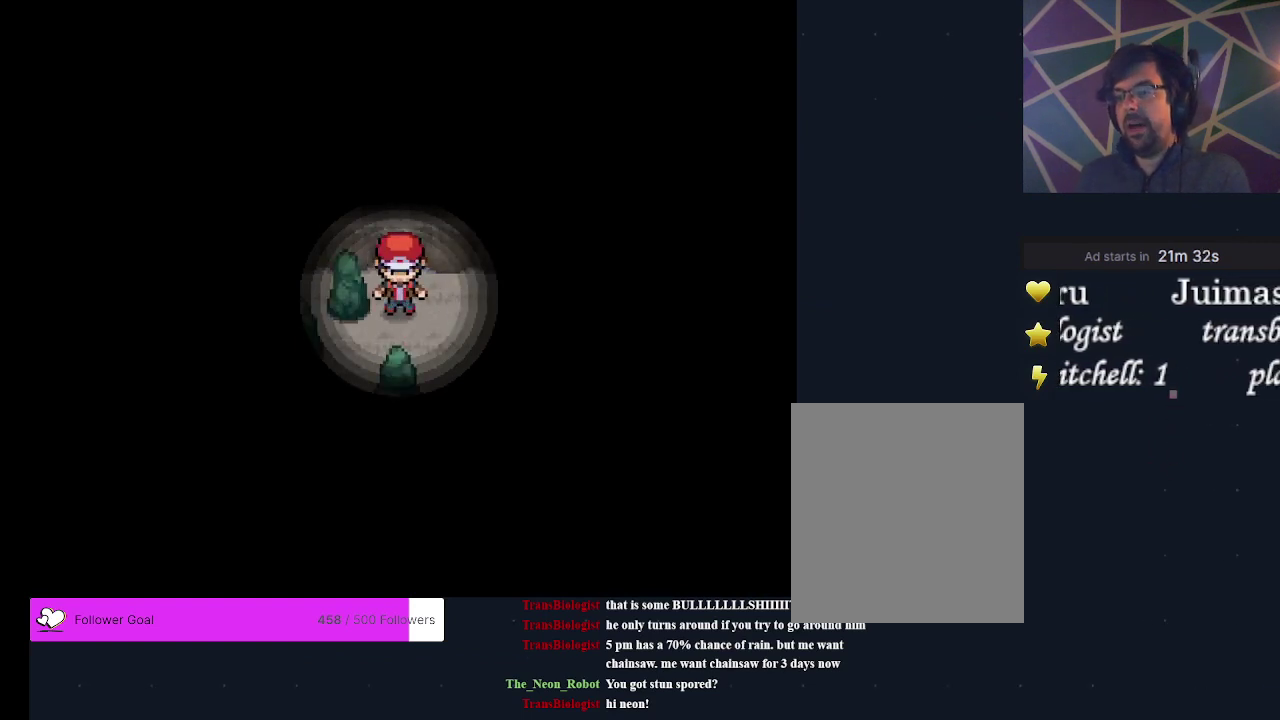
{"dt_ms": 300, "buttons": ["DPAD_LEFT"], "events": [[133, "DPAD_DOWN", "up"], [233, "DPAD_LEFT", "down"]]}
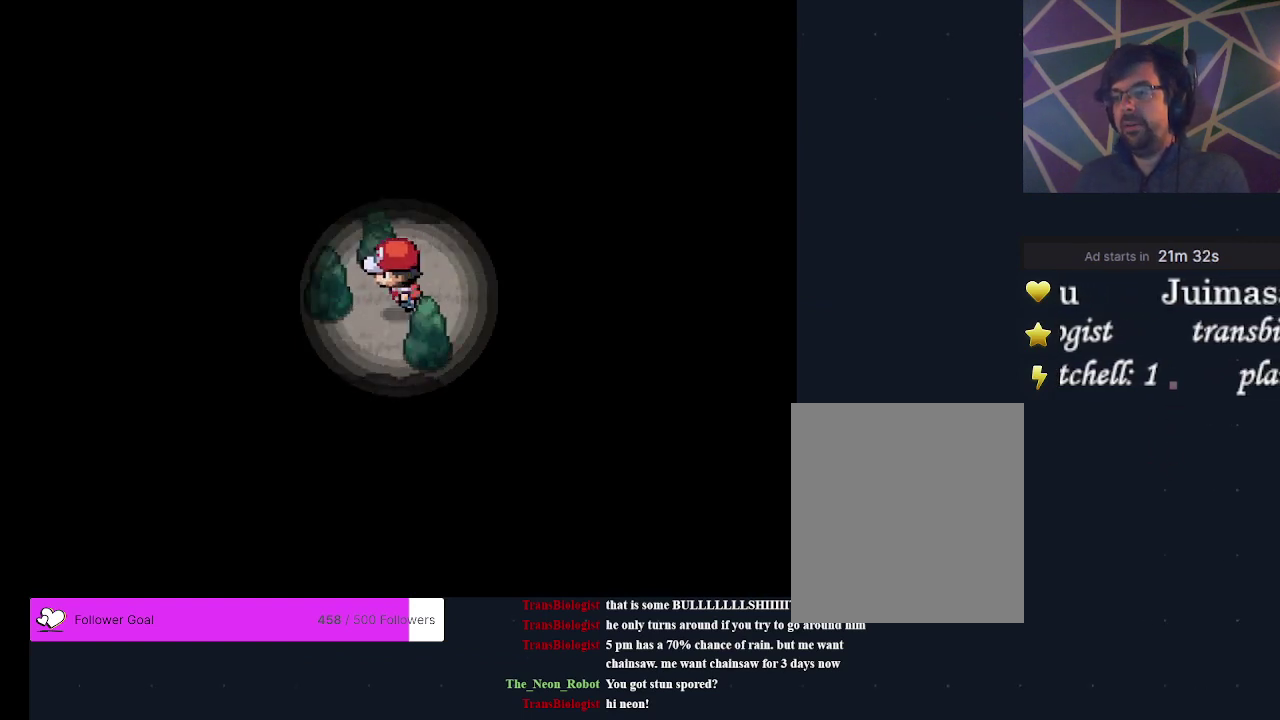
{"dt_ms": 300, "buttons": ["DPAD_DOWN"], "events": [[133, "DPAD_LEFT", "up"], [300, "DPAD_DOWN", "down"]]}
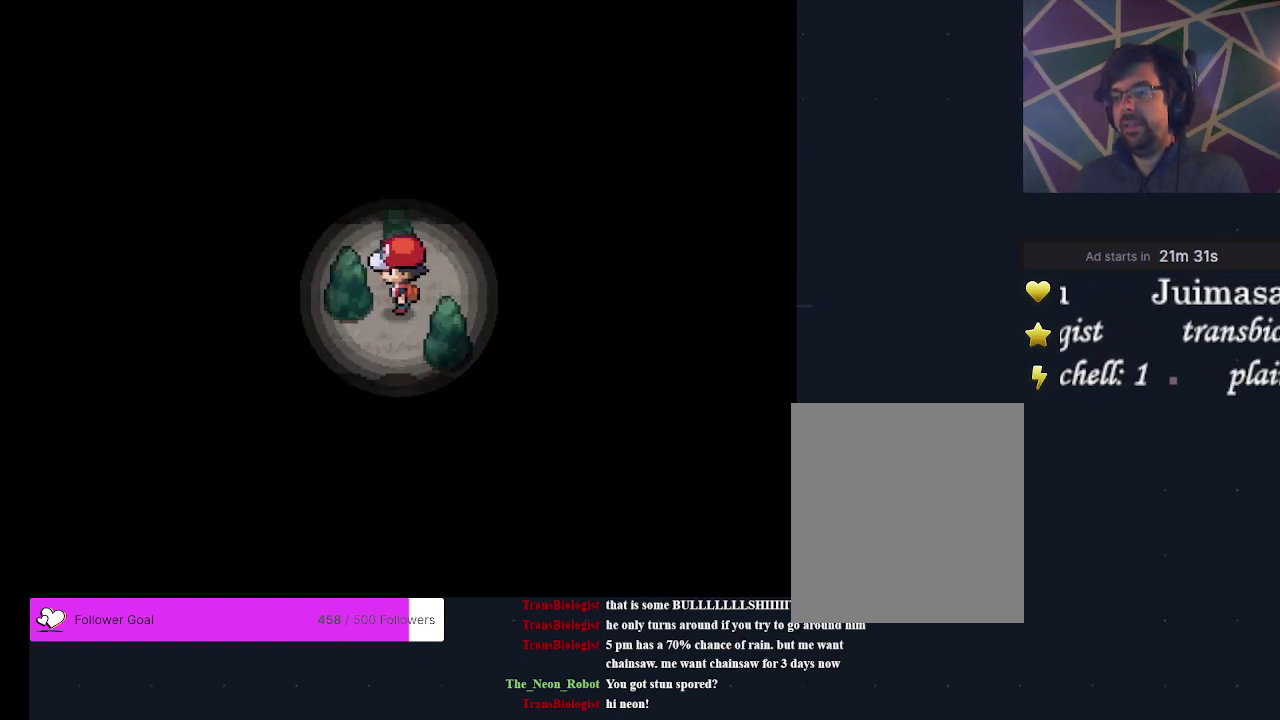
{"dt_ms": 300, "buttons": ["DPAD_LEFT"], "events": [[133, "DPAD_DOWN", "up"], [267, "DPAD_LEFT", "down"]]}
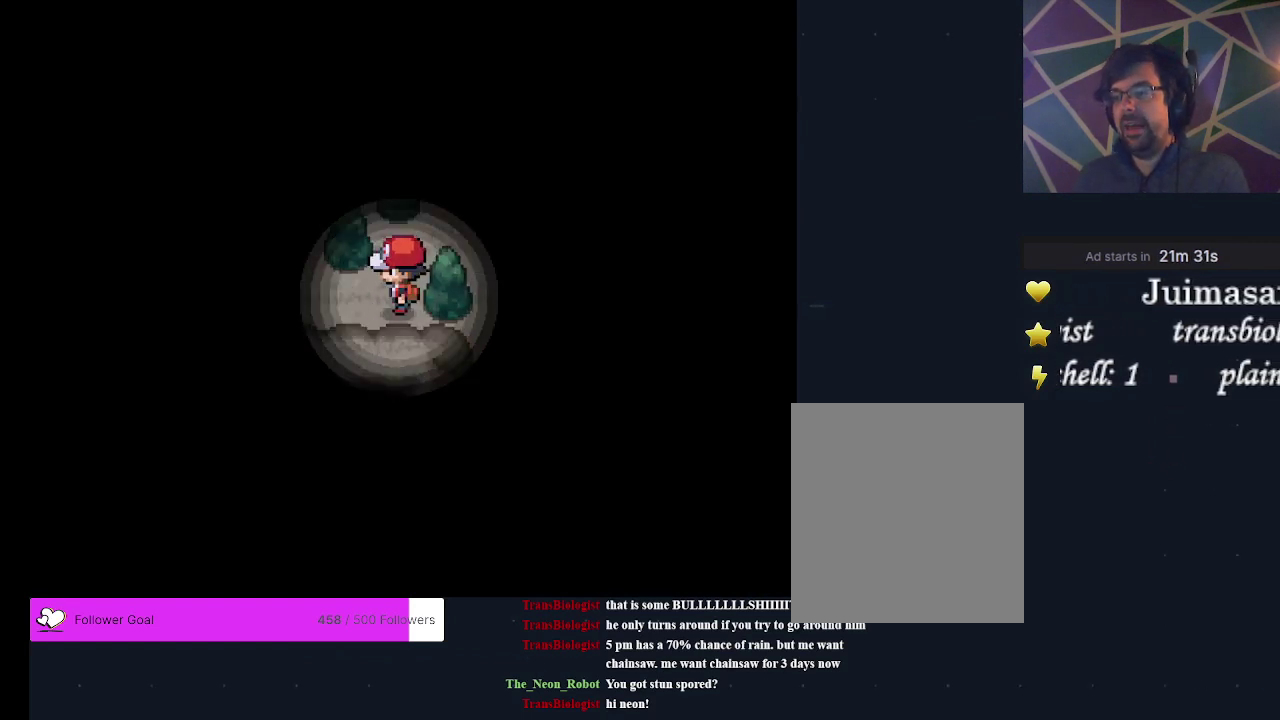
{"dt_ms": 400, "buttons": [], "events": [[167, "DPAD_LEFT", "up"]]}
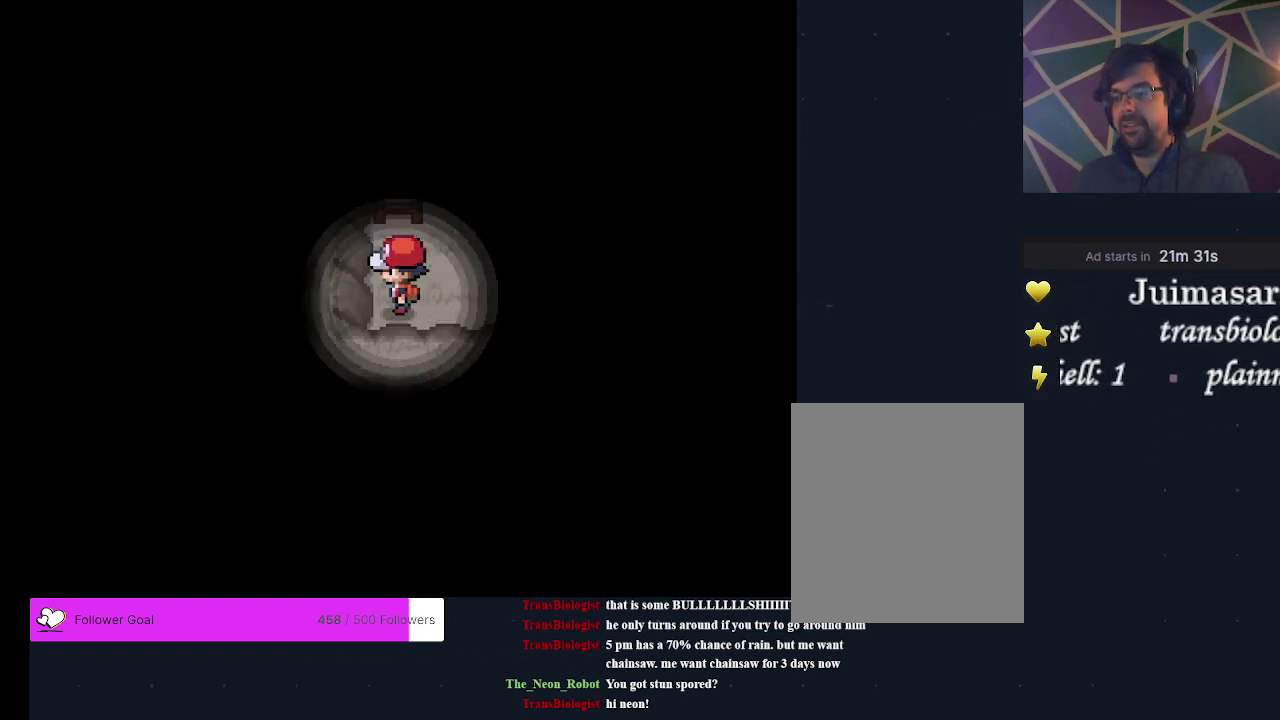
{"dt_ms": 700, "buttons": ["DPAD_UP"], "events": [[700, "DPAD_UP", "down"]]}
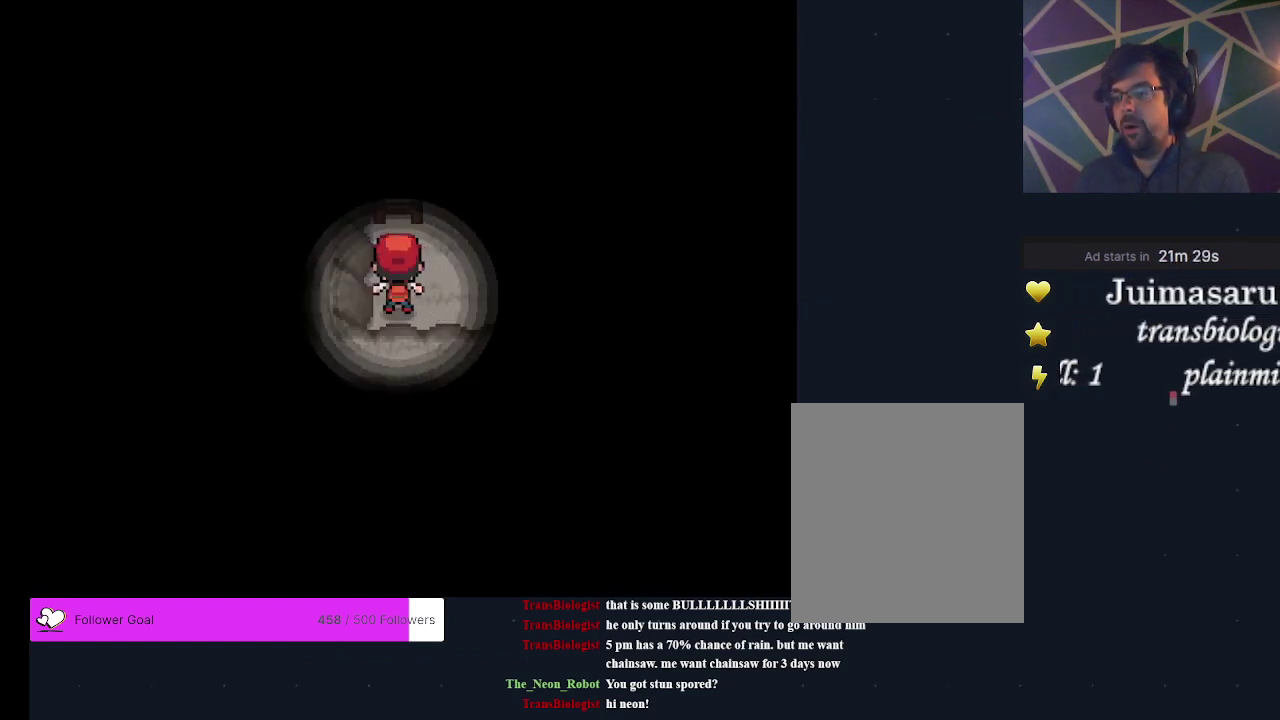
{"dt_ms": 300, "buttons": [], "events": [[200, "DPAD_UP", "up"]]}
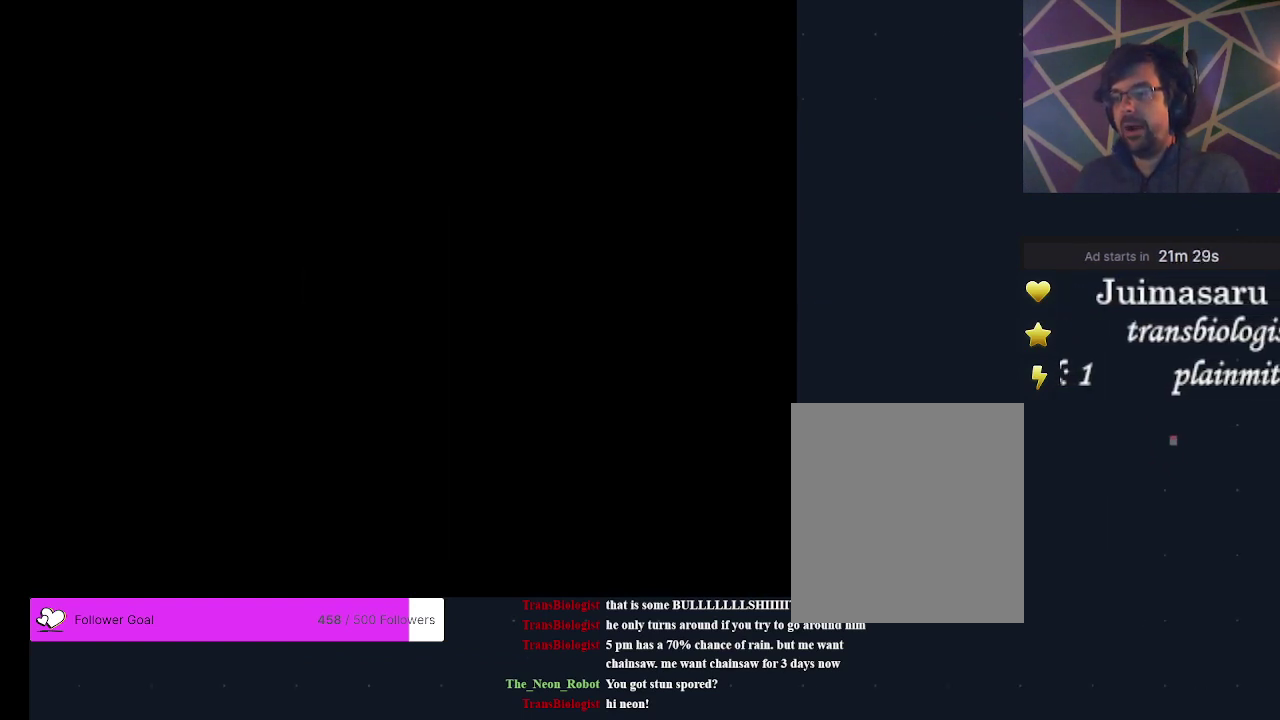
{"dt_ms": 500, "buttons": [], "events": []}
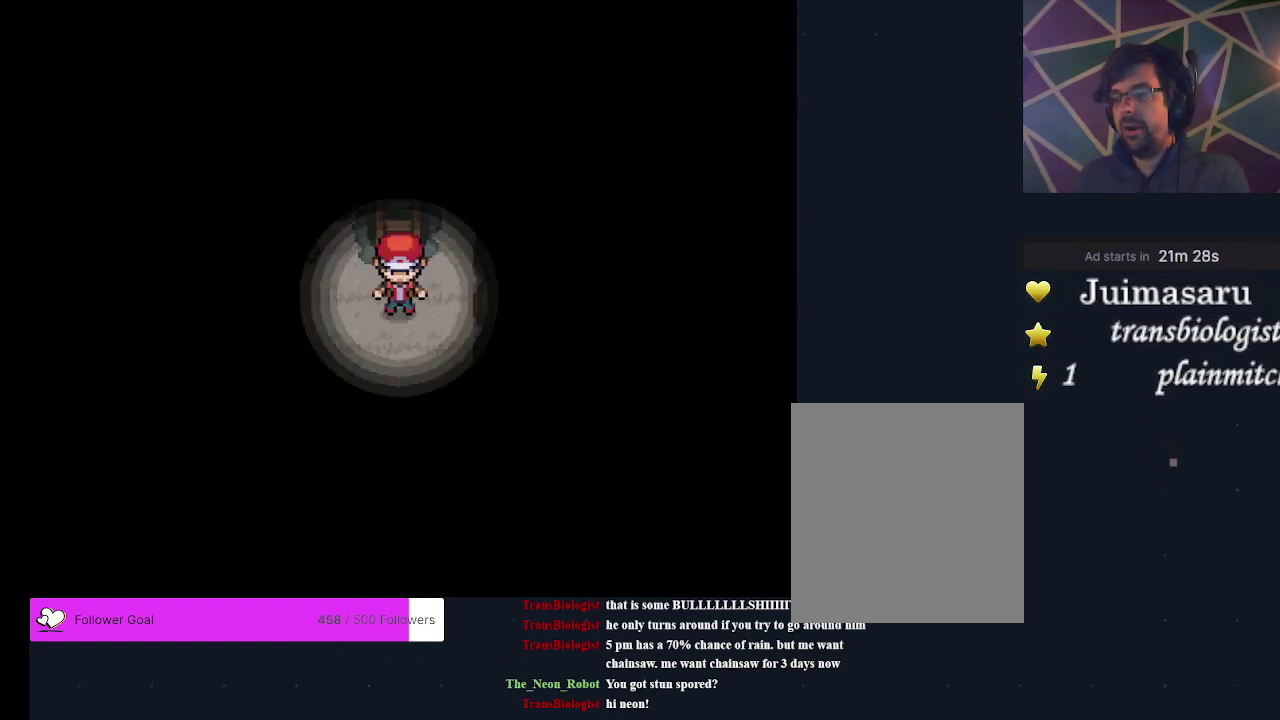
{"dt_ms": 300, "buttons": ["DPAD_DOWN"], "events": [[300, "DPAD_DOWN", "down"]]}
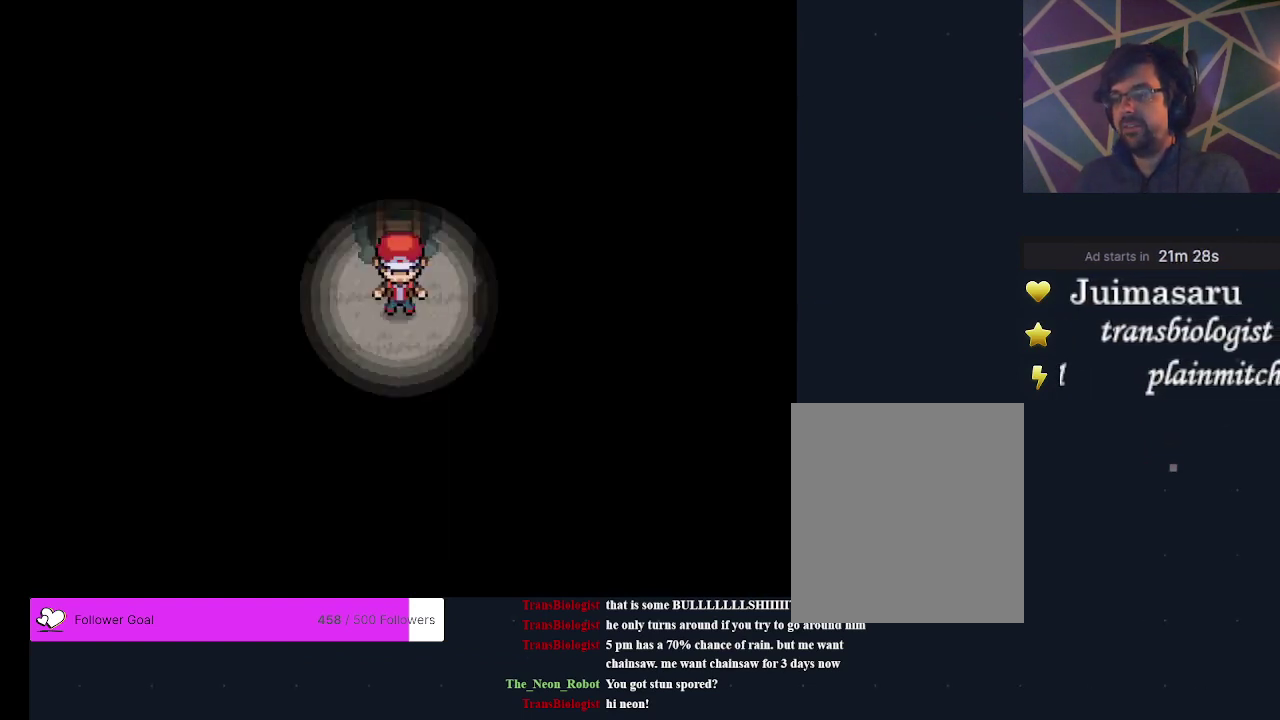
{"dt_ms": 700, "buttons": [], "events": [[333, "DPAD_DOWN", "up"]]}
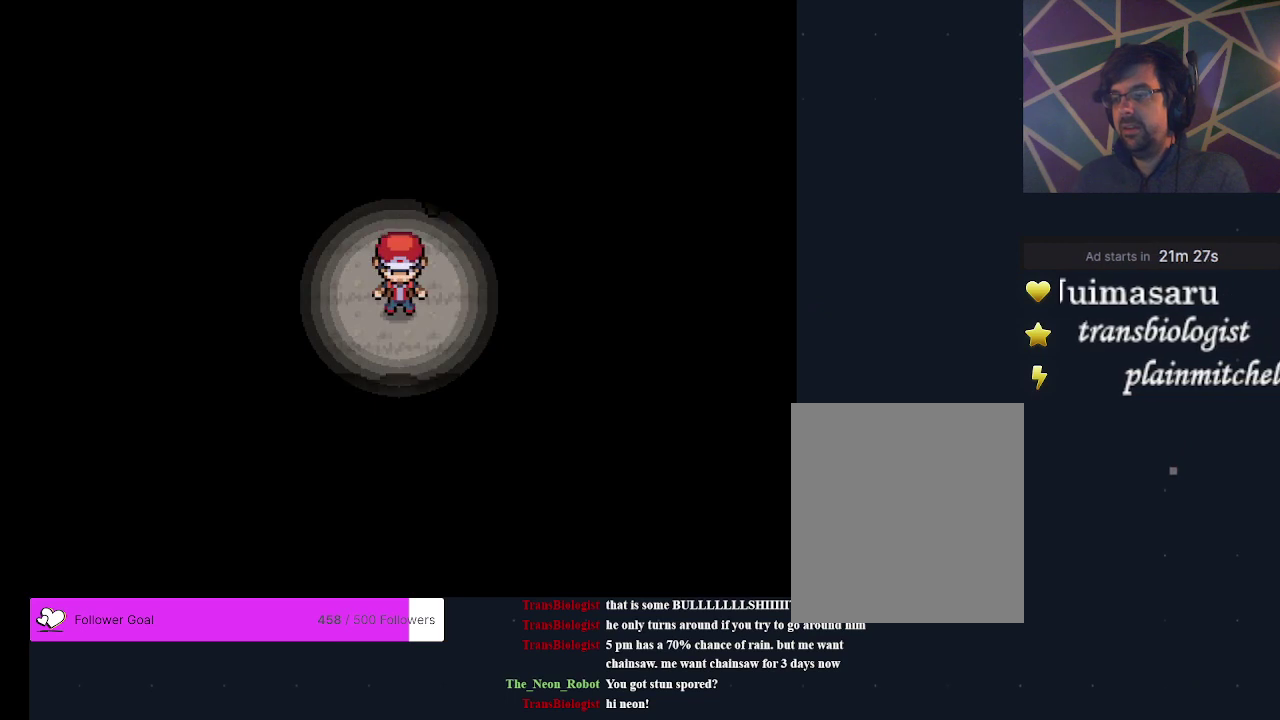
{"dt_ms": 500, "buttons": [], "events": []}
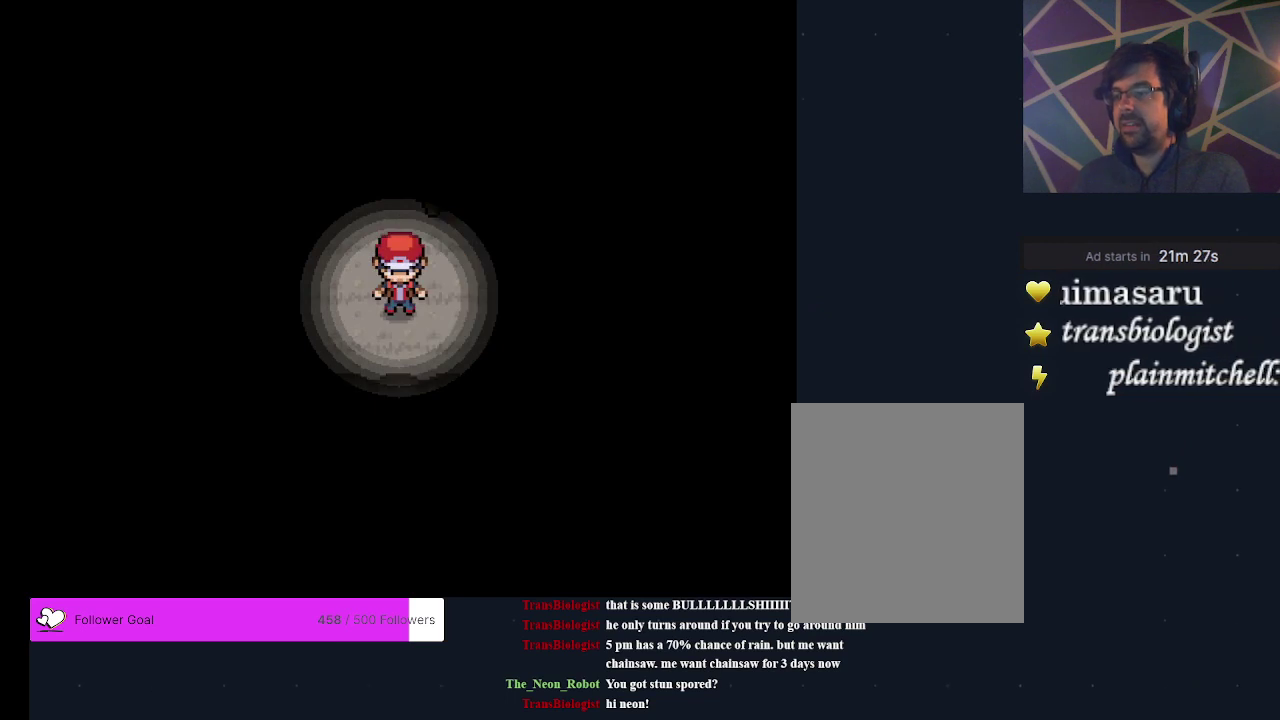
{"dt_ms": 500, "buttons": [], "events": []}
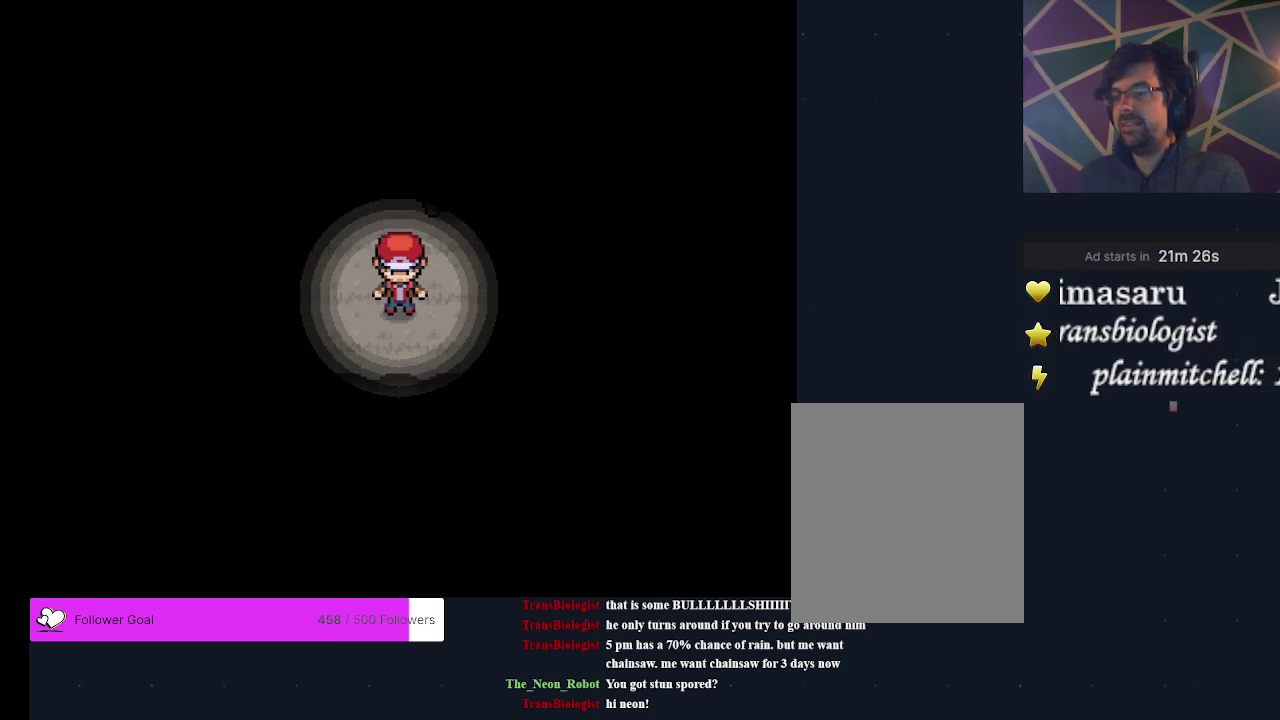
{"dt_ms": 500, "buttons": ["DPAD_RIGHT"], "events": [[433, "DPAD_RIGHT", "down"]]}
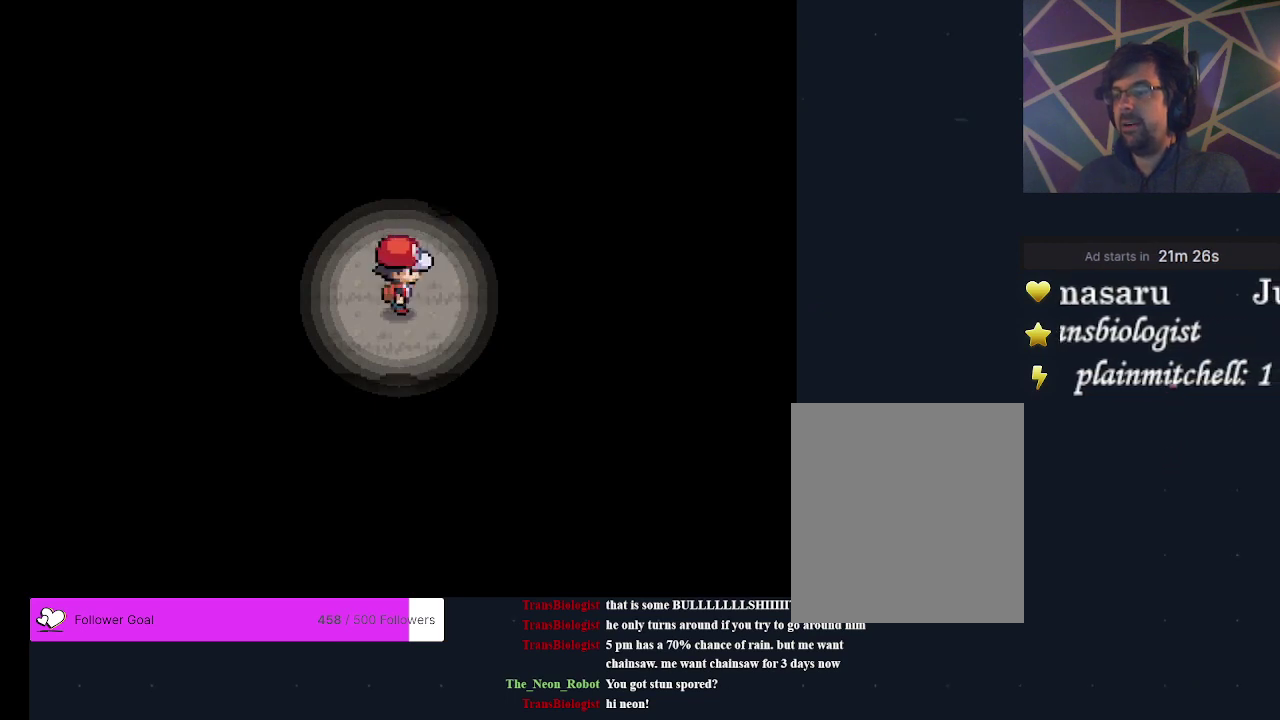
{"dt_ms": 400, "buttons": [], "events": [[333, "DPAD_RIGHT", "up"]]}
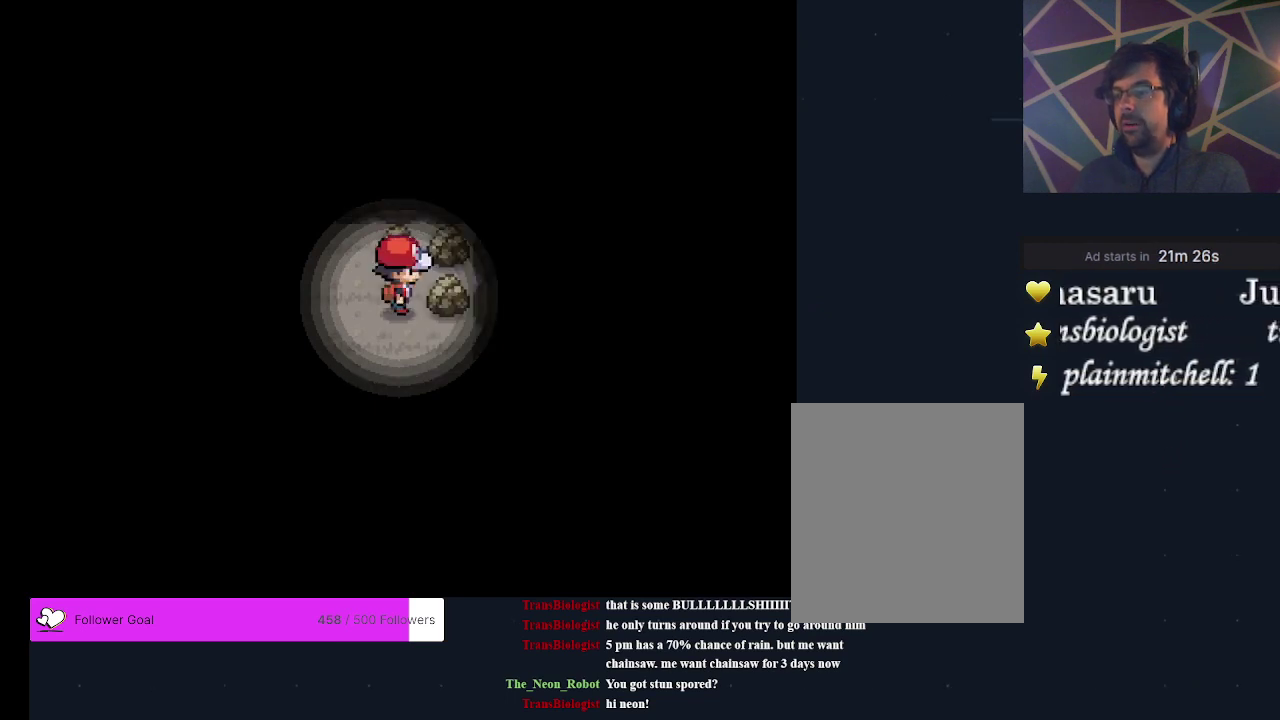
{"dt_ms": 600, "buttons": [], "events": []}
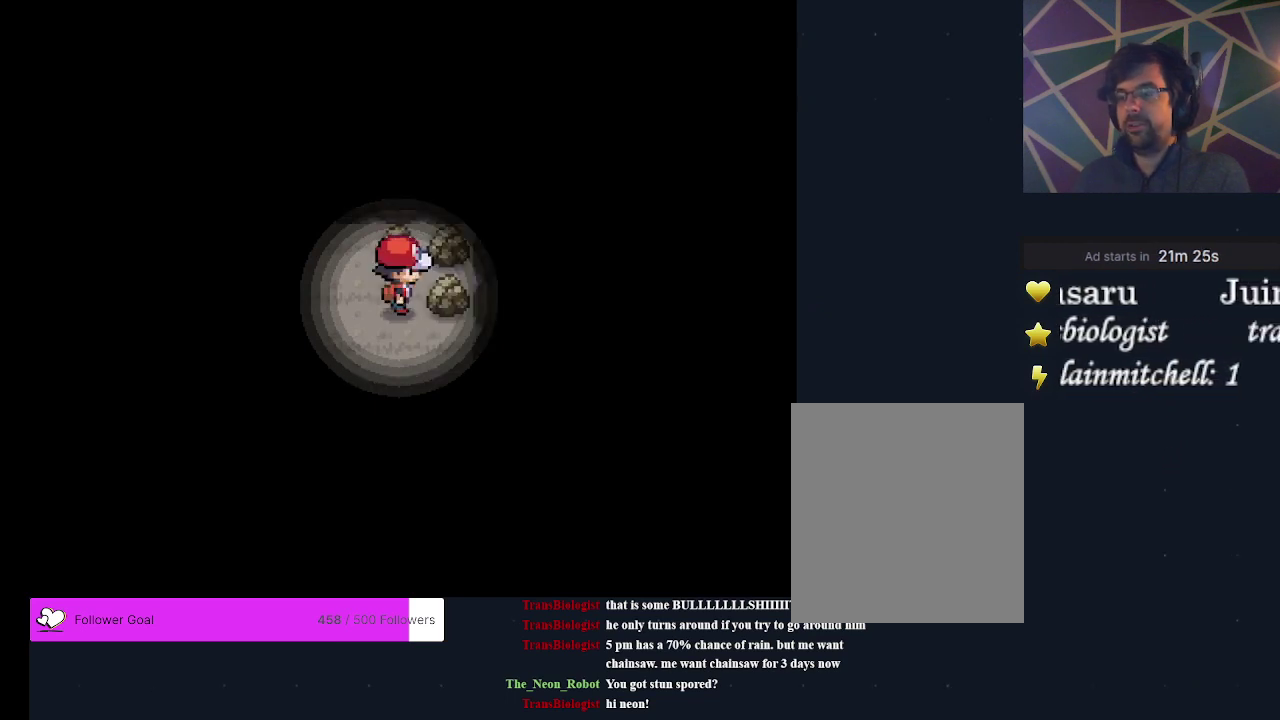
{"dt_ms": 500, "buttons": [], "events": [[300, "DPAD_DOWN", "down"], [467, "DPAD_DOWN", "up"]]}
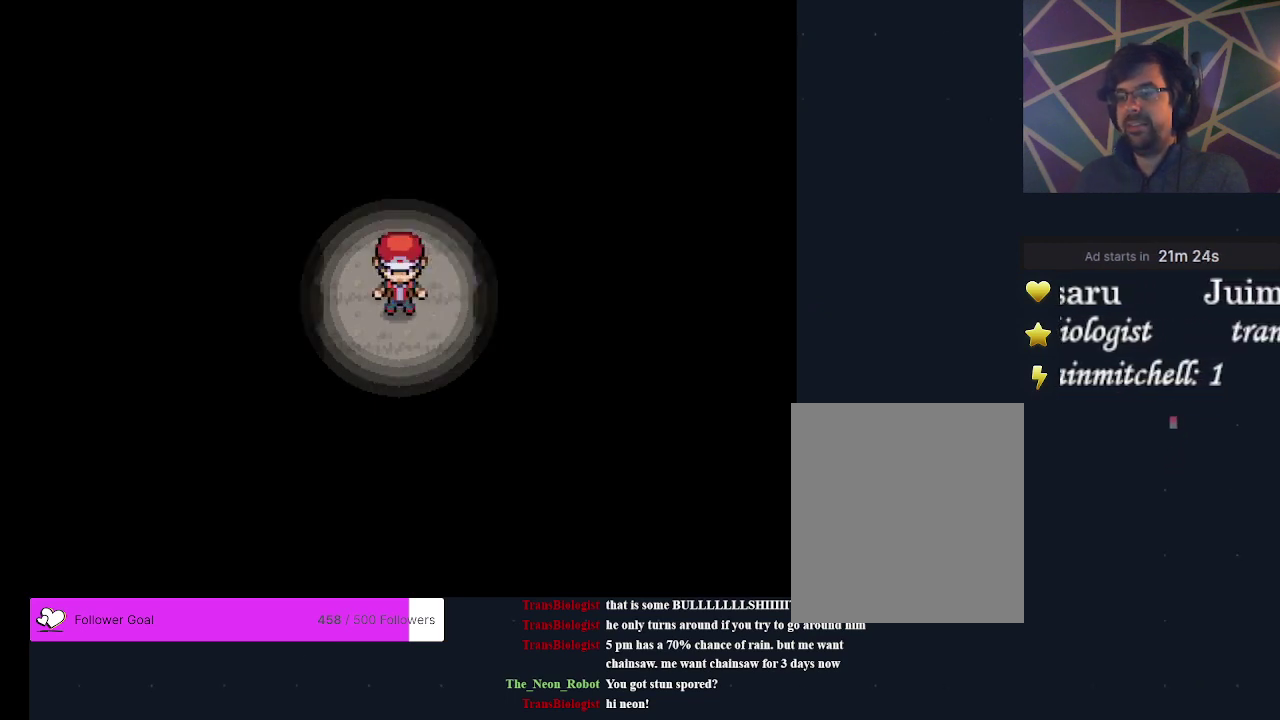
{"dt_ms": 500, "buttons": [], "events": [[267, "DPAD_RIGHT", "down"], [433, "DPAD_RIGHT", "up"]]}
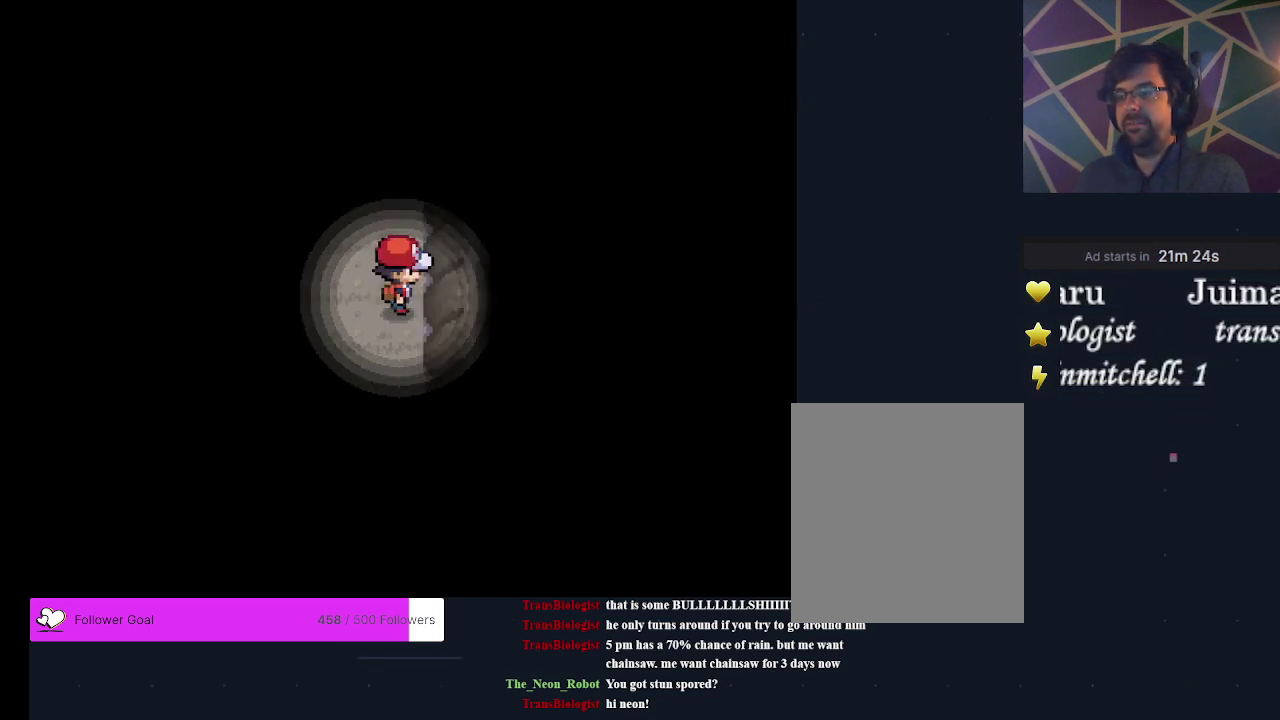
{"dt_ms": 600, "buttons": [], "events": [[100, "DPAD_DOWN", "down"], [600, "DPAD_DOWN", "up"]]}
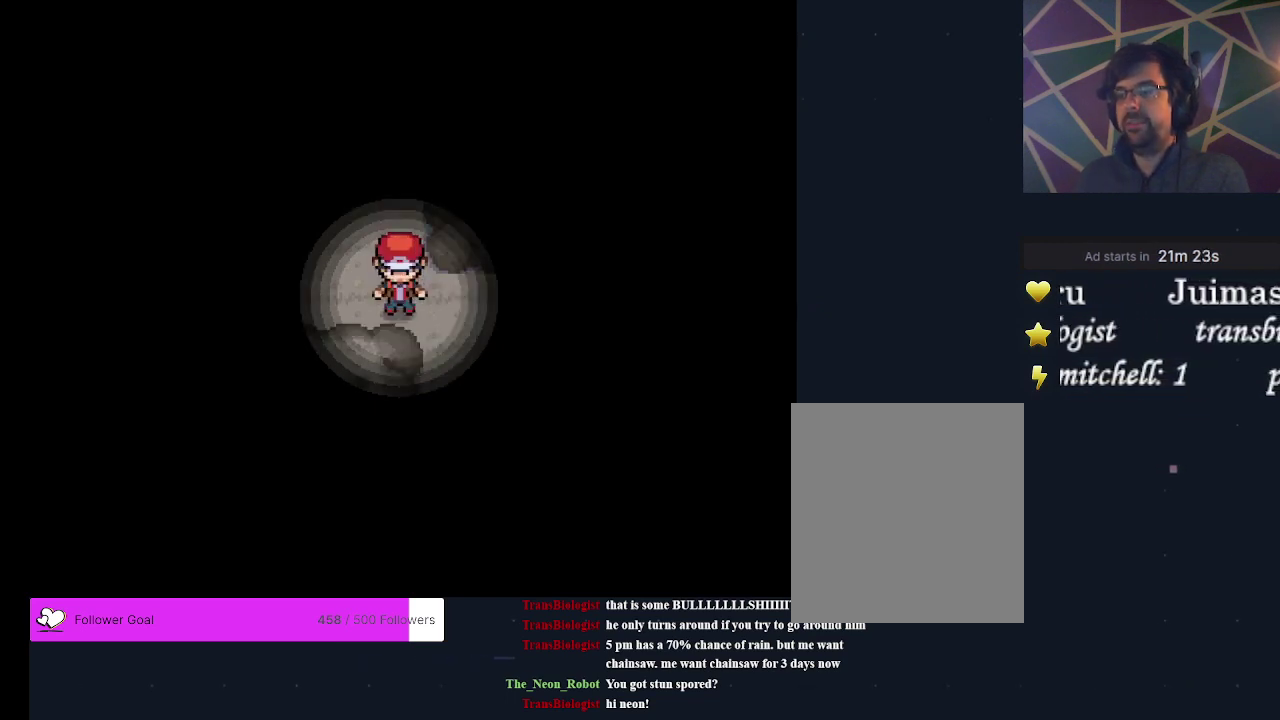
{"dt_ms": 500, "buttons": [], "events": [[200, "DPAD_RIGHT", "down"], [467, "DPAD_RIGHT", "up"]]}
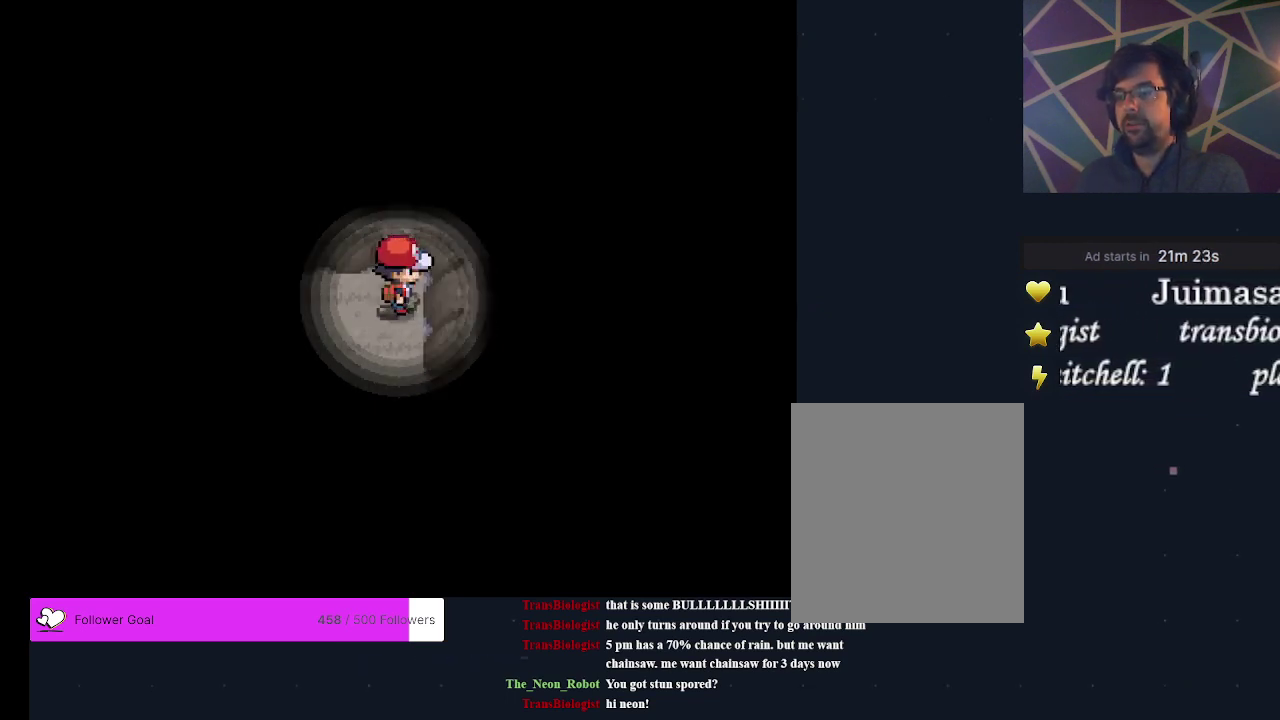
{"dt_ms": 400, "buttons": ["DPAD_DOWN"], "events": [[100, "DPAD_DOWN", "down"]]}
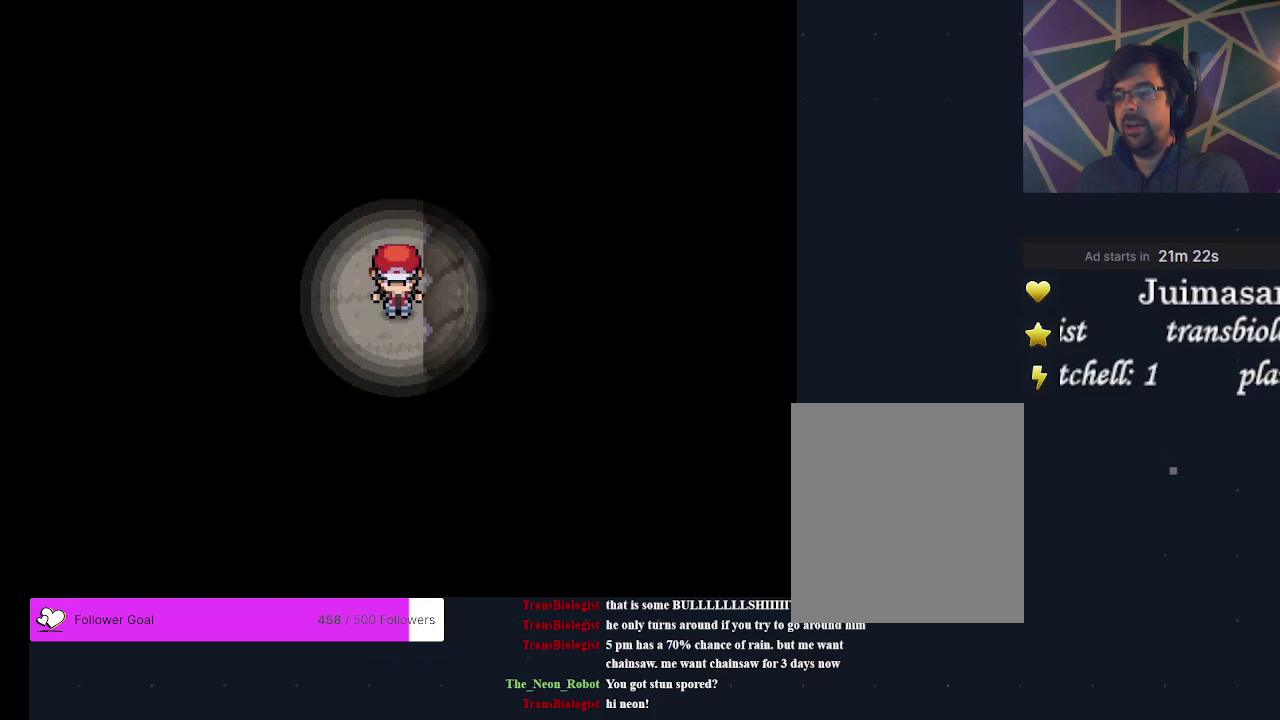
{"dt_ms": 400, "buttons": [], "events": [[333, "DPAD_DOWN", "up"]]}
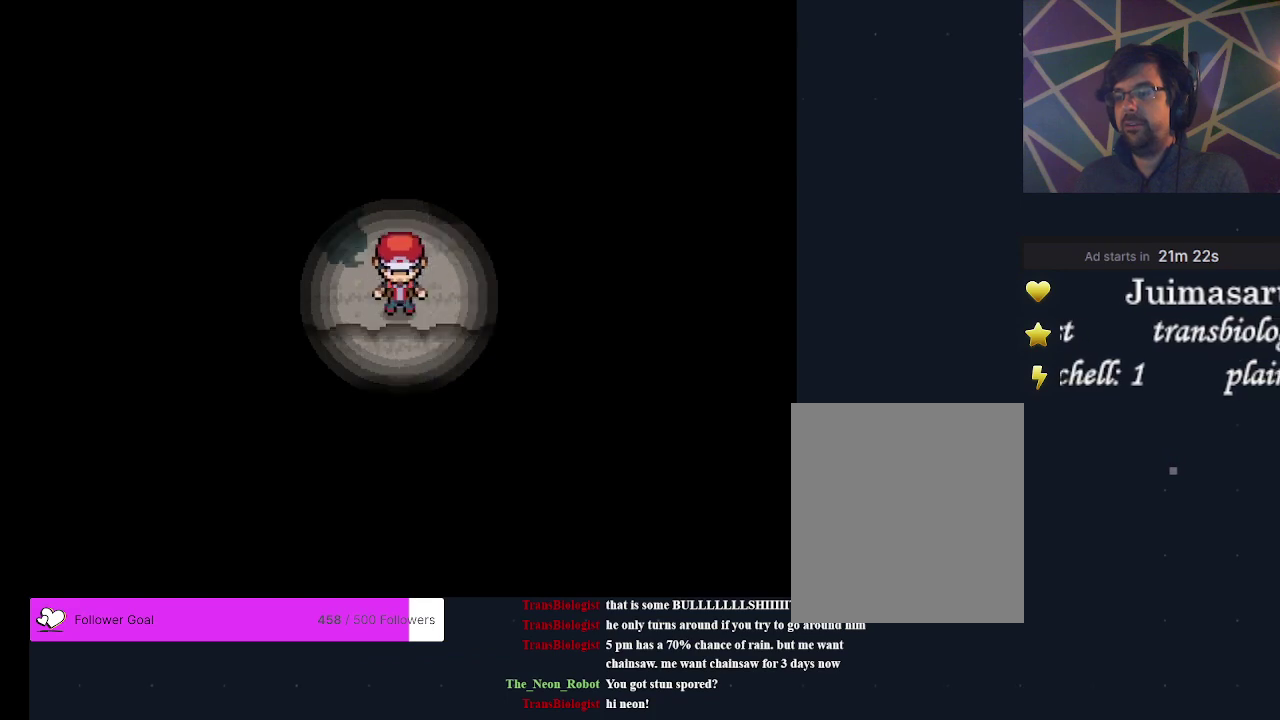
{"dt_ms": 600, "buttons": [], "events": []}
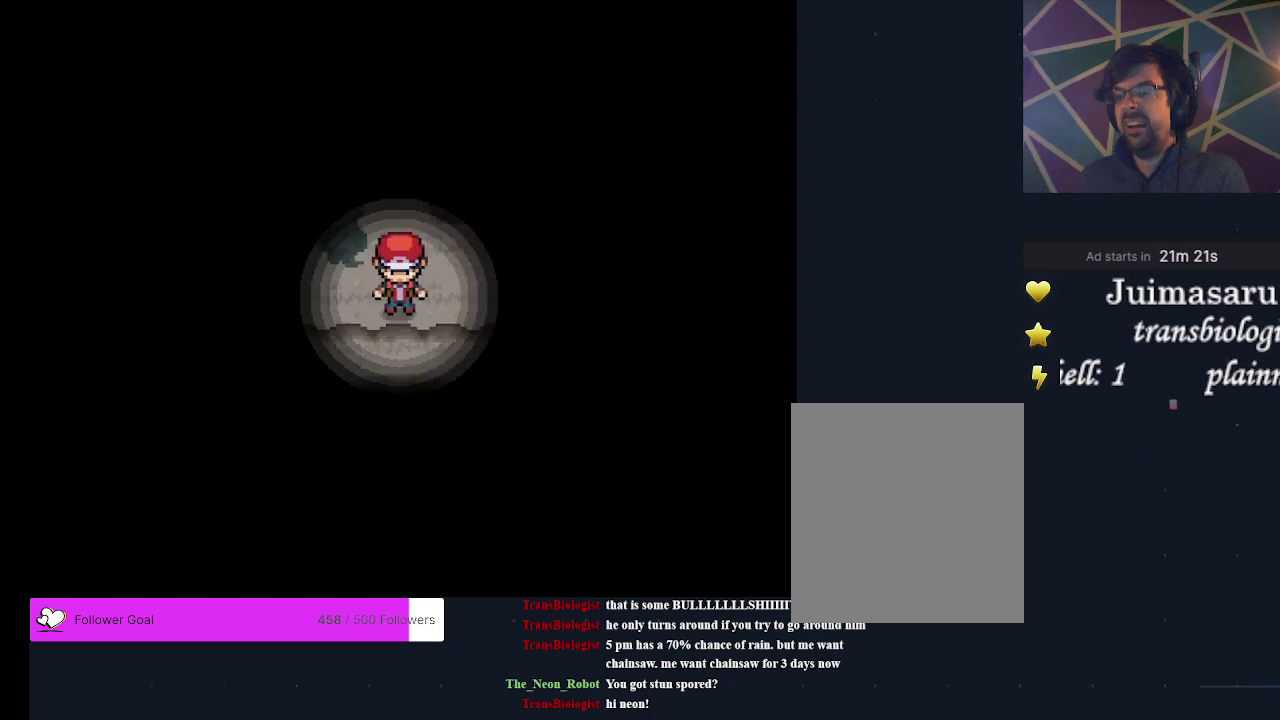
{"dt_ms": 500, "buttons": [], "events": []}
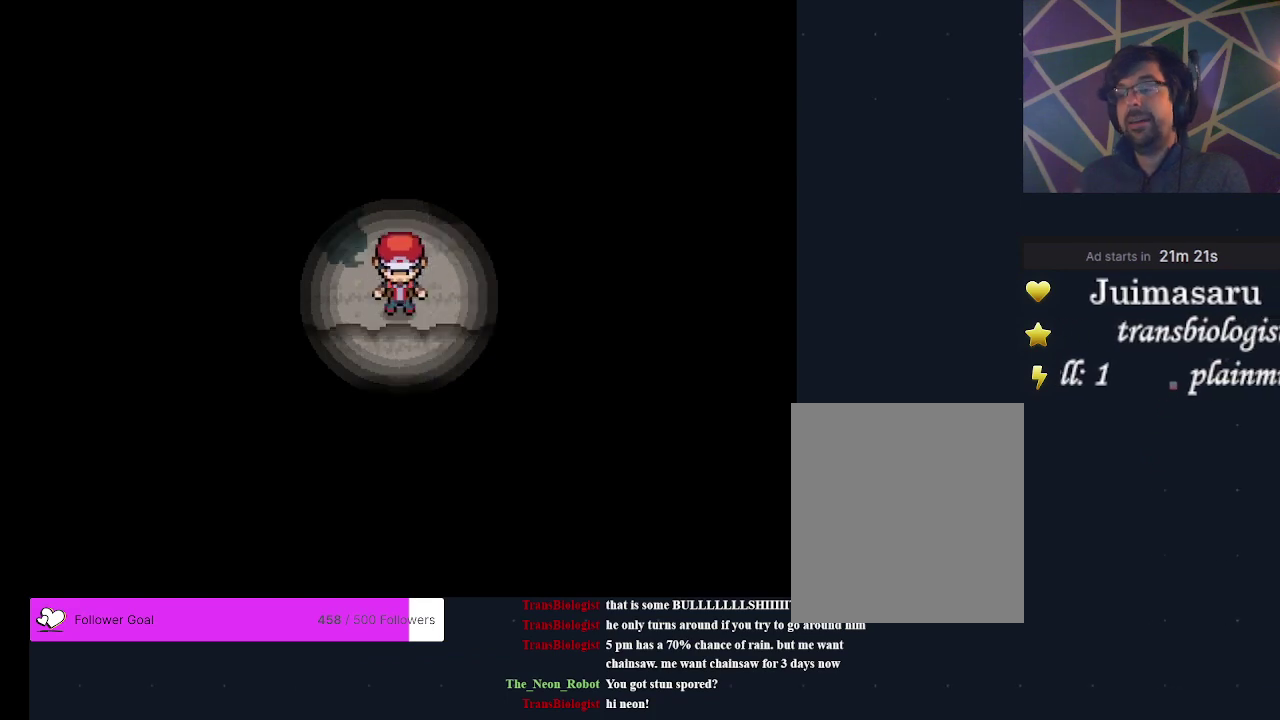
{"dt_ms": 500, "buttons": [], "events": []}